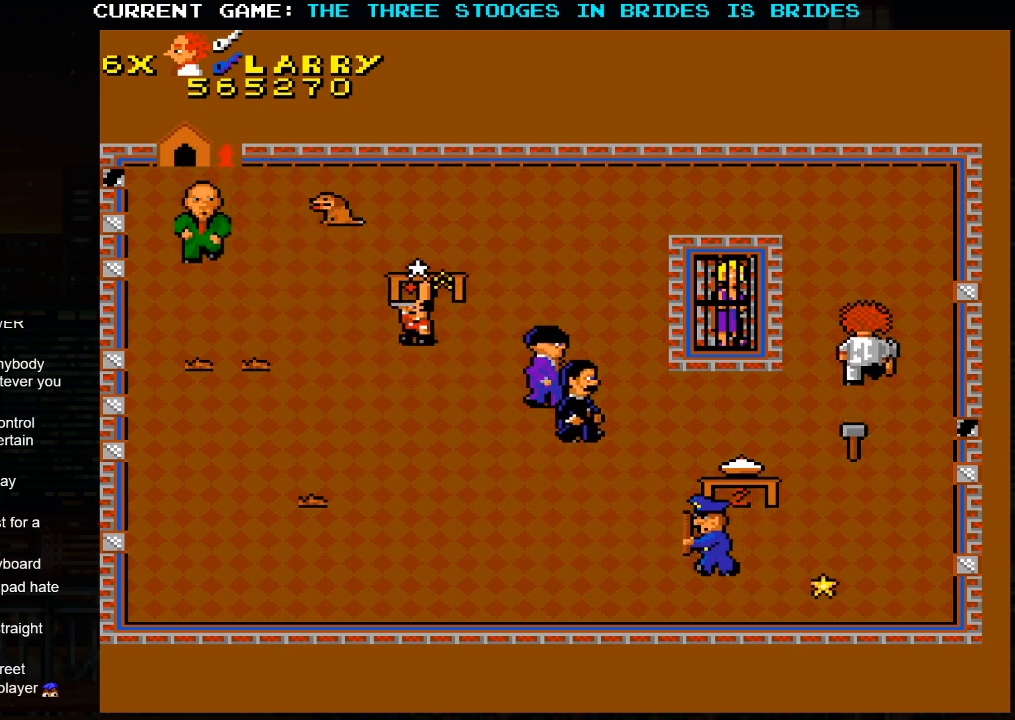
Gameplay with a controller (arcade stick); each line is a JSON object with the inputs held at the frame after it. "events" lists button and stick changes between this image and that frame as [ms after this image, input, new state], when the widget could be followed in between. Not read: L3 R3.
{"buttons": [], "left_stick": "up", "events": []}
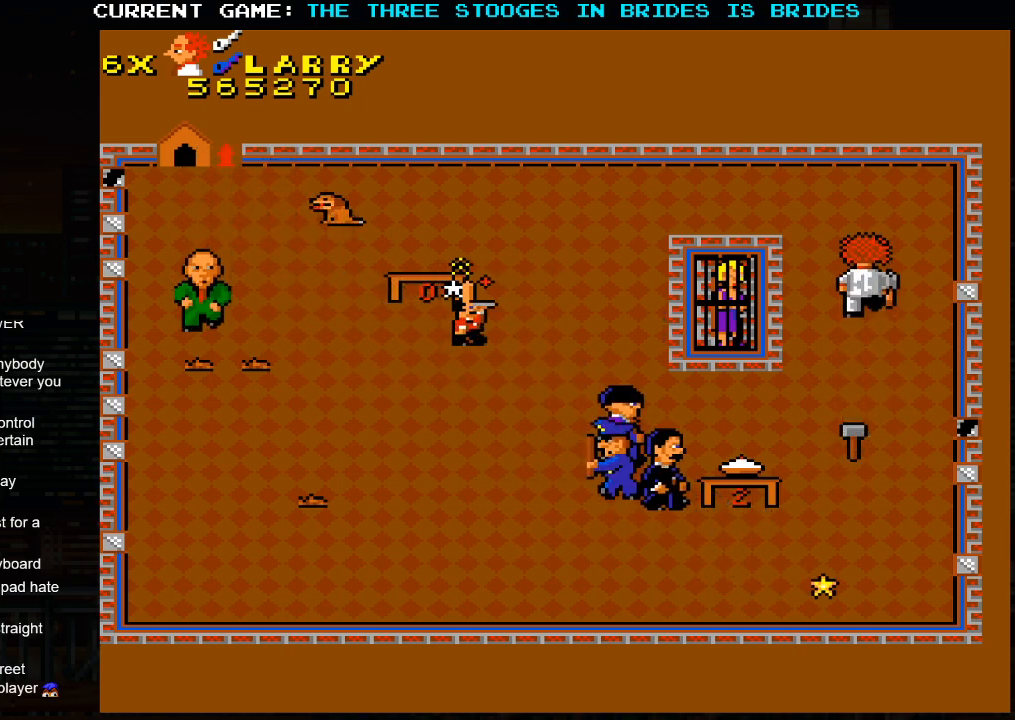
{"buttons": [], "left_stick": "up", "events": []}
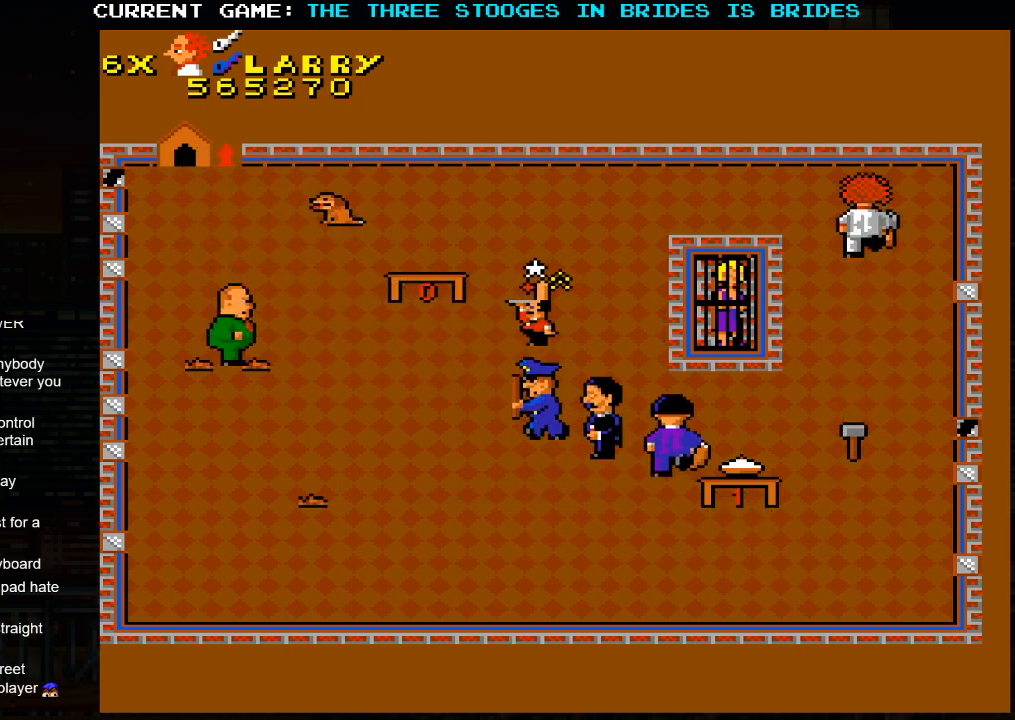
{"buttons": [], "left_stick": "center", "events": [[333, "left_stick", "center"]]}
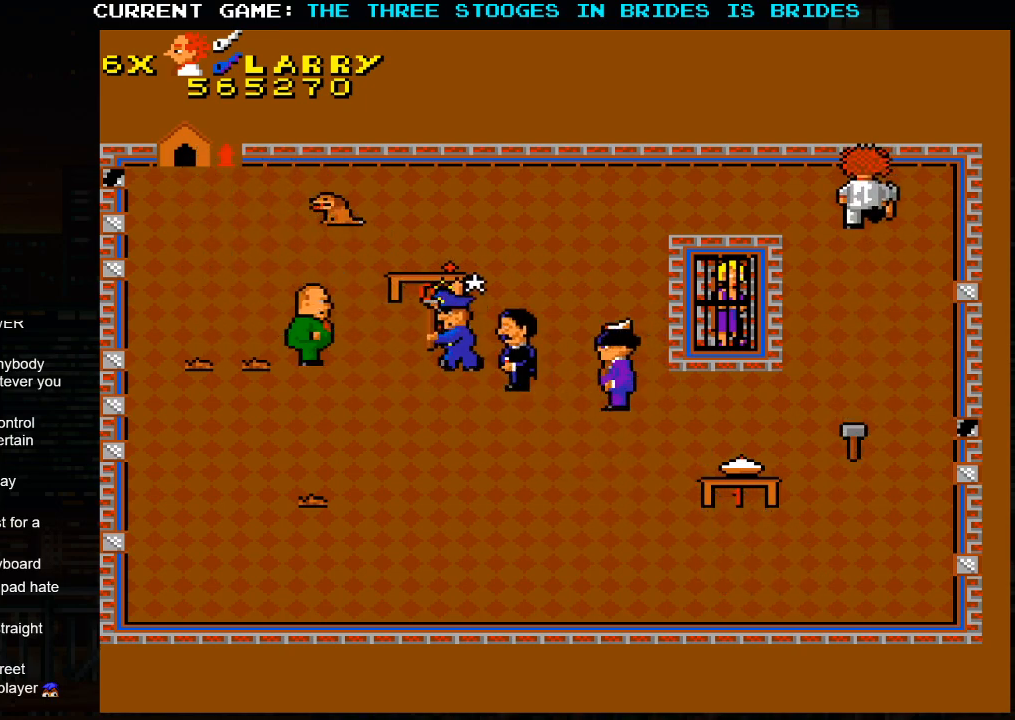
{"buttons": [], "left_stick": "center", "events": []}
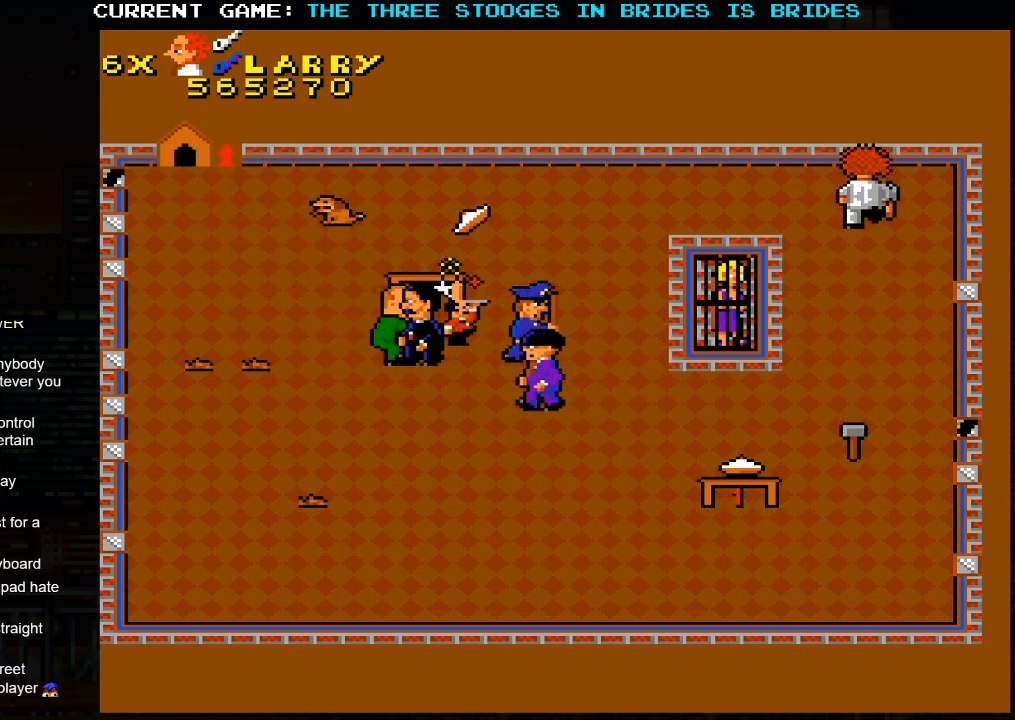
{"buttons": [], "left_stick": "center", "events": []}
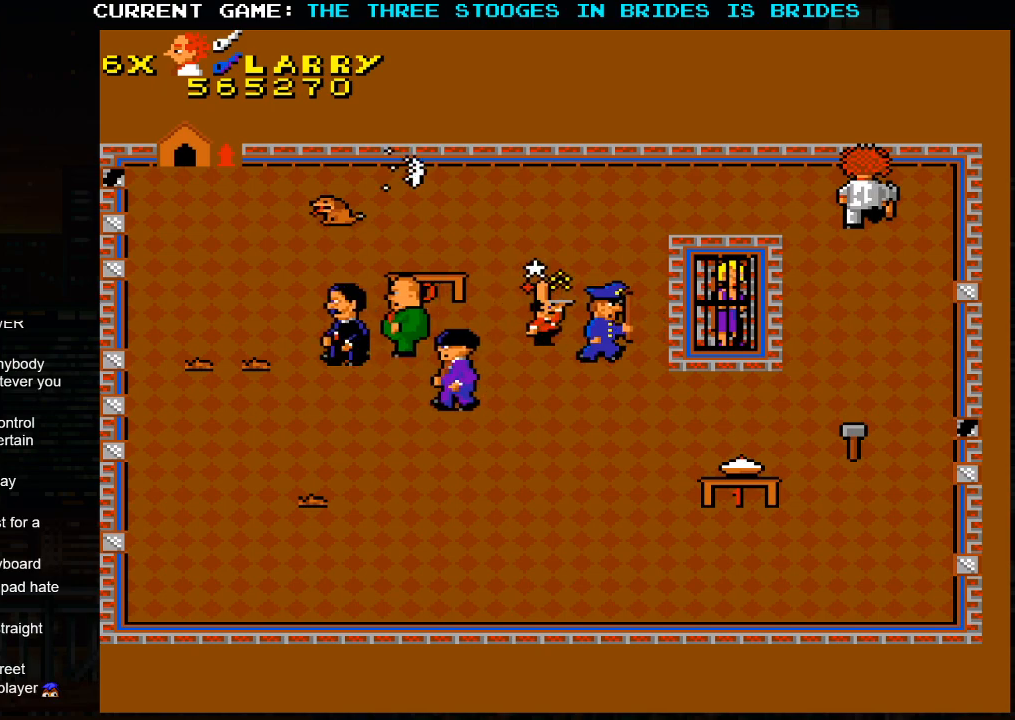
{"buttons": [], "left_stick": "down", "events": [[217, "left_stick", "down"]]}
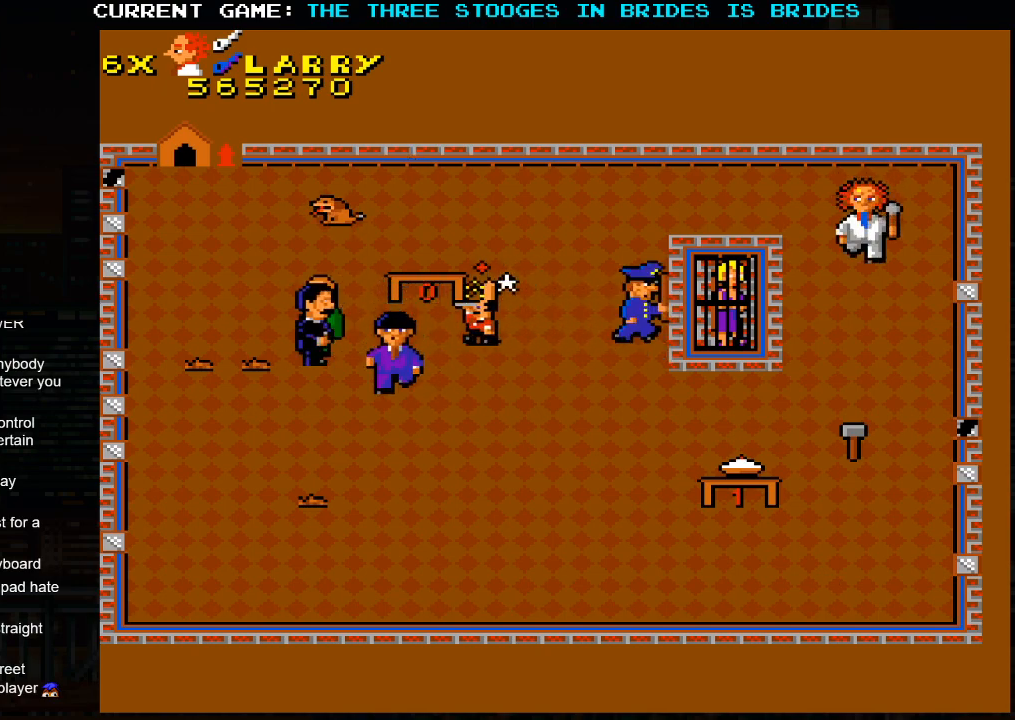
{"buttons": [], "left_stick": "down", "events": []}
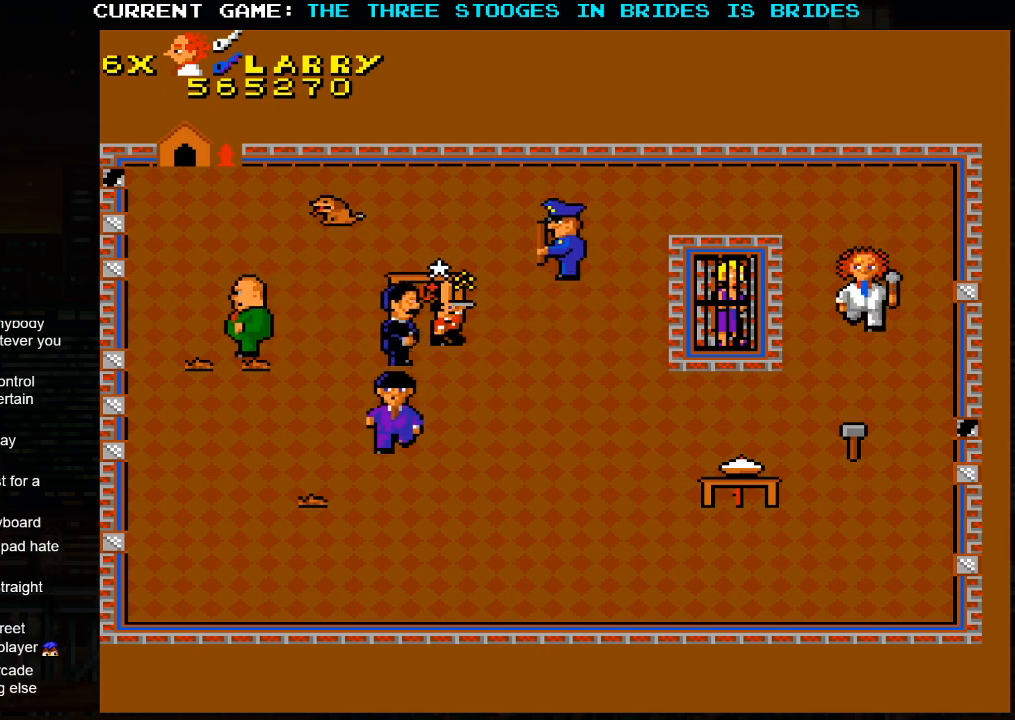
{"buttons": [], "left_stick": "down", "events": []}
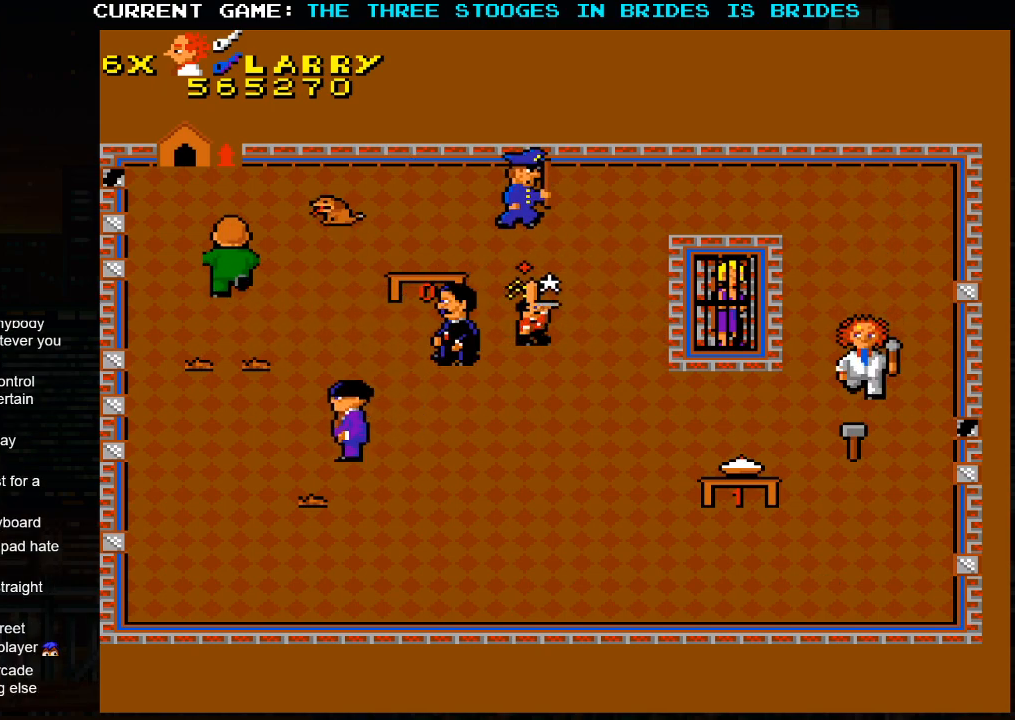
{"buttons": [], "left_stick": "down", "events": []}
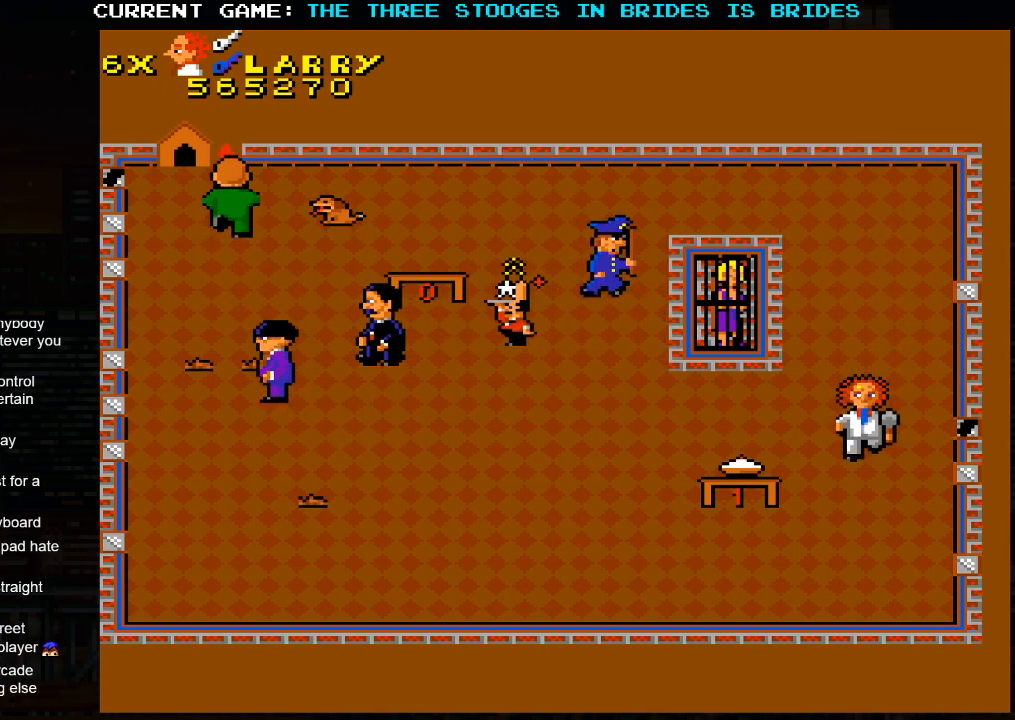
{"buttons": [], "left_stick": "down", "events": []}
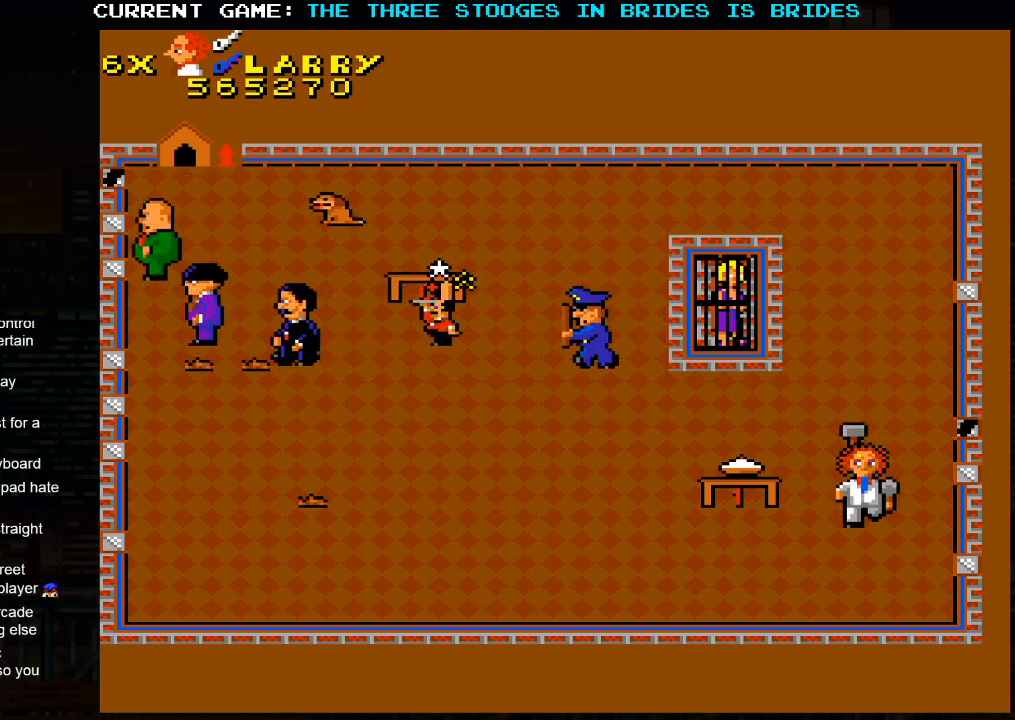
{"buttons": [], "left_stick": "center", "events": [[483, "left_stick", "center"]]}
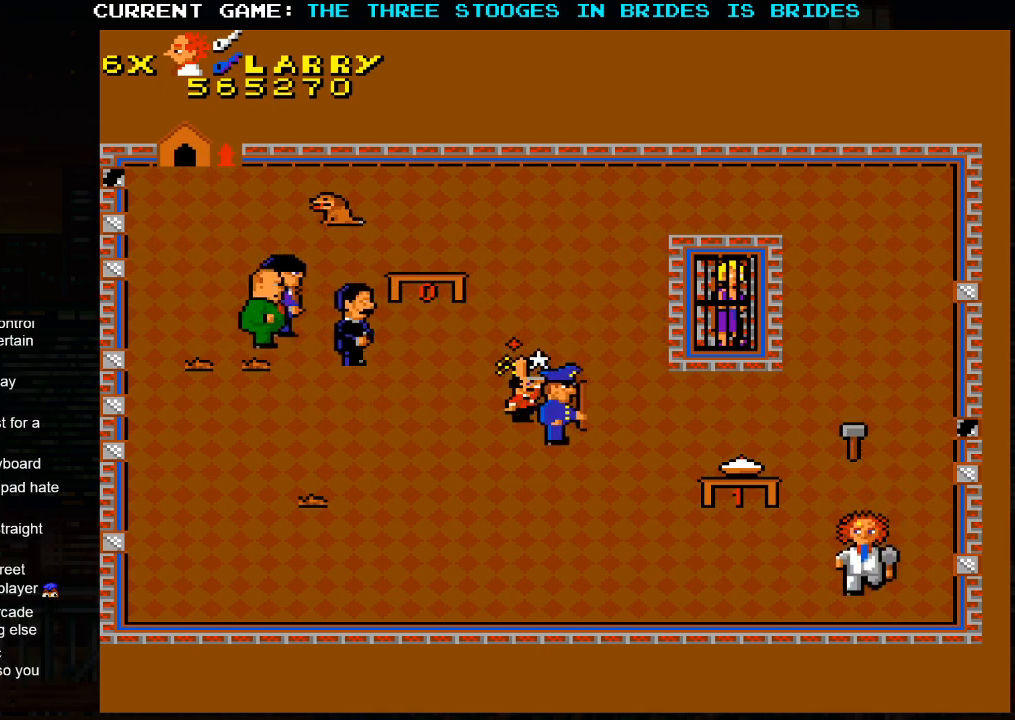
{"buttons": [], "left_stick": "center", "events": [[133, "left_stick", "left"], [333, "left_stick", "center"]]}
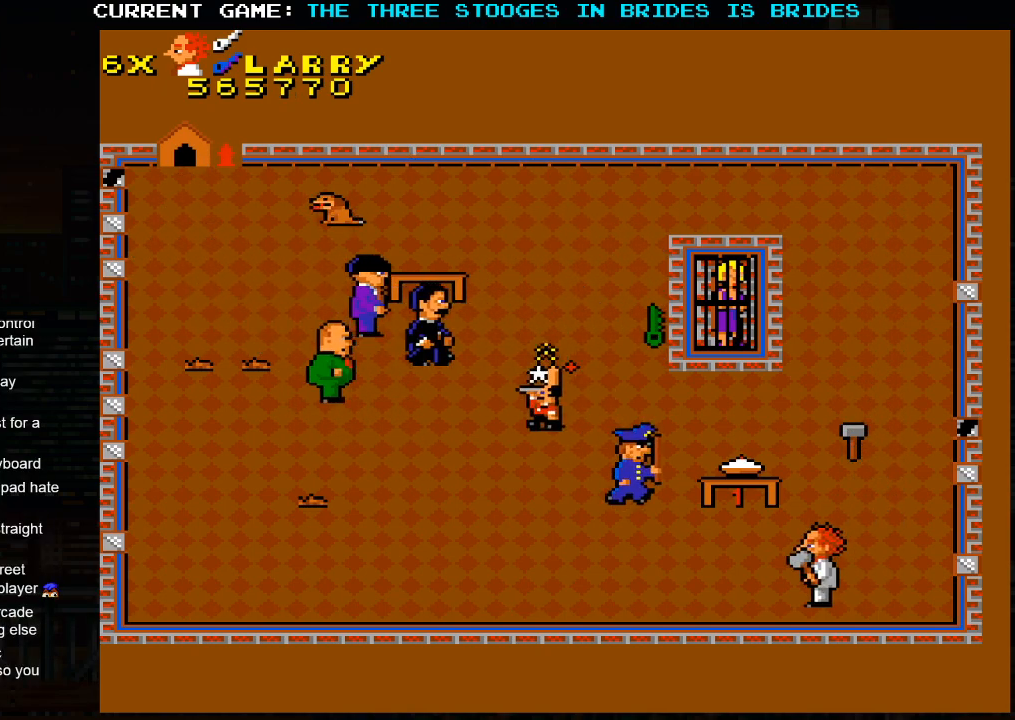
{"buttons": [], "left_stick": "right", "events": [[100, "left_stick", "right"]]}
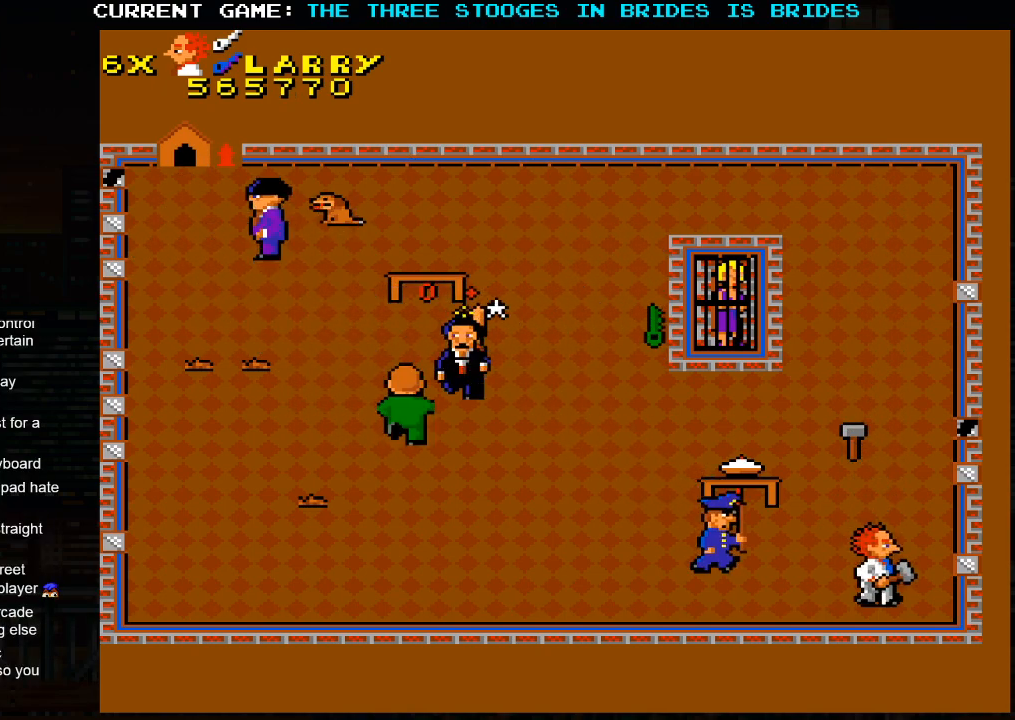
{"buttons": [], "left_stick": "up", "events": [[67, "left_stick", "up"]]}
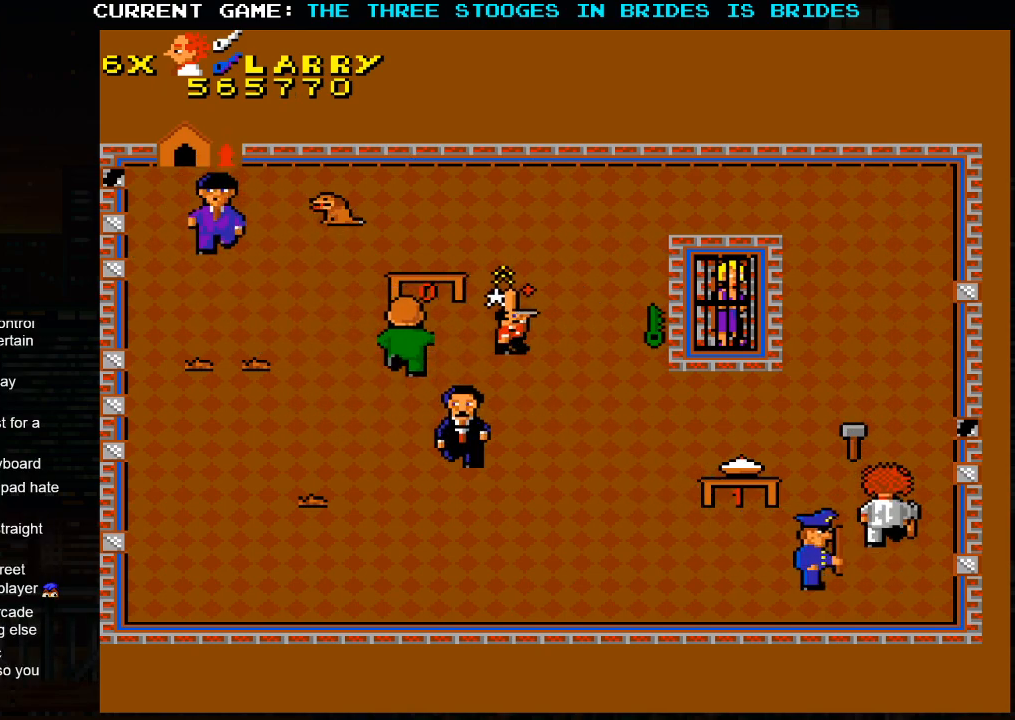
{"buttons": [], "left_stick": "up", "events": []}
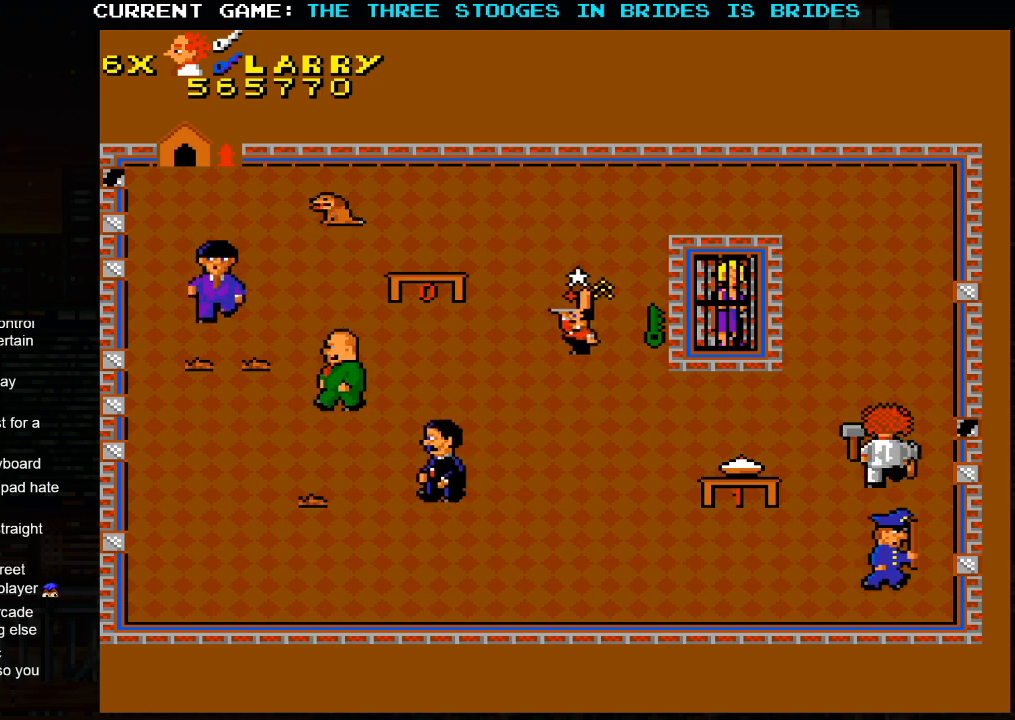
{"buttons": [], "left_stick": "up", "events": []}
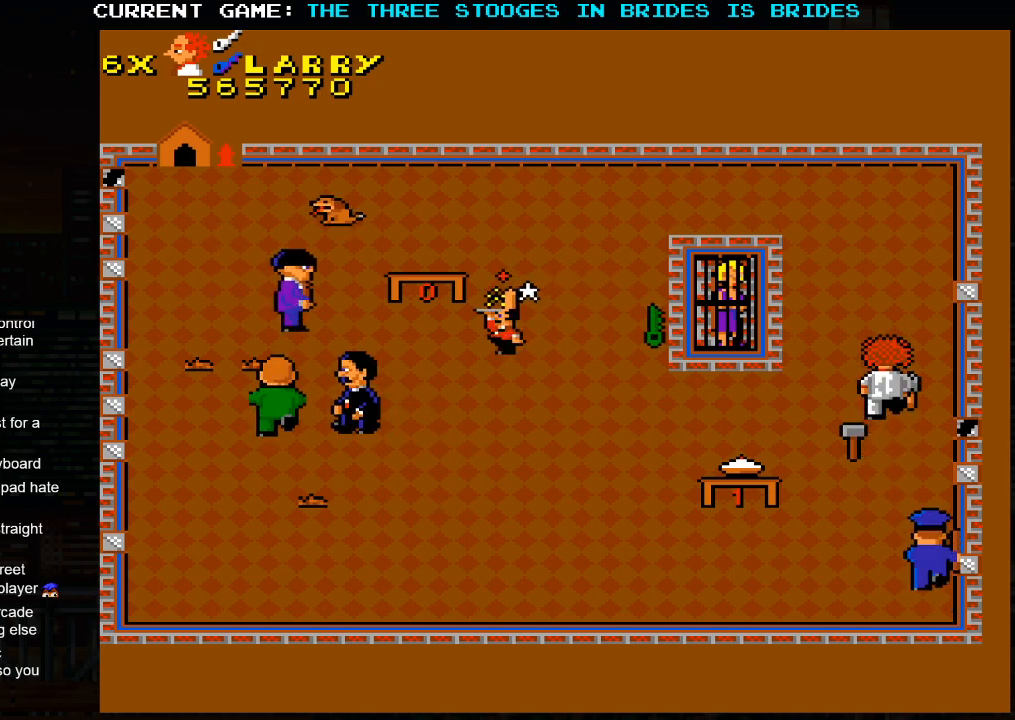
{"buttons": [], "left_stick": "up", "events": []}
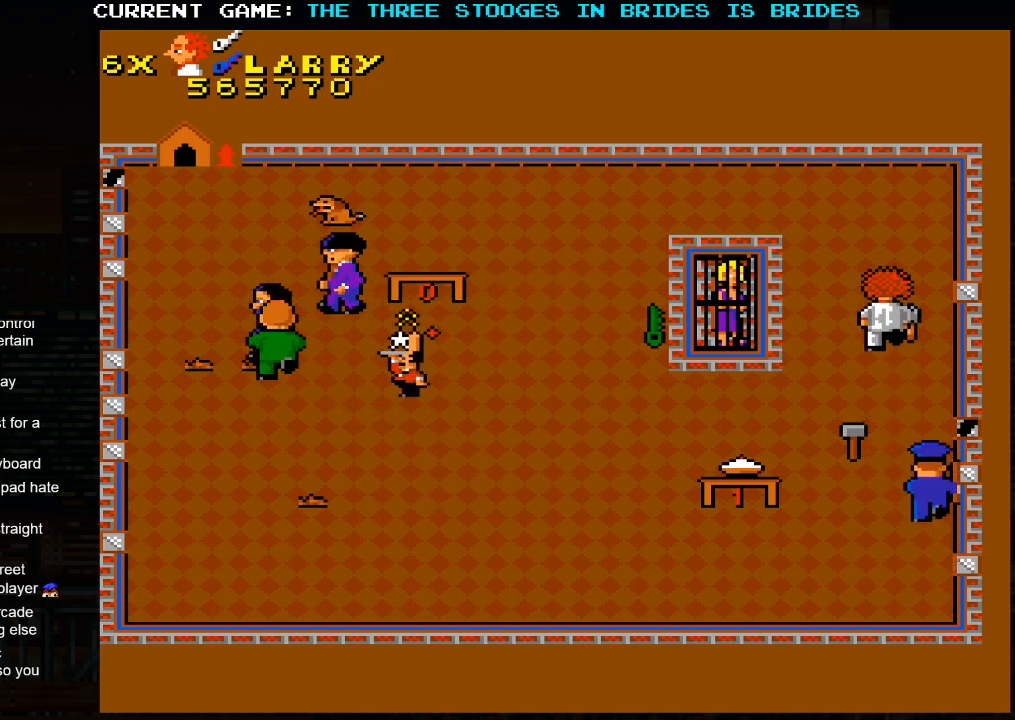
{"buttons": [], "left_stick": "up-left", "events": [[483, "left_stick", "up-left"]]}
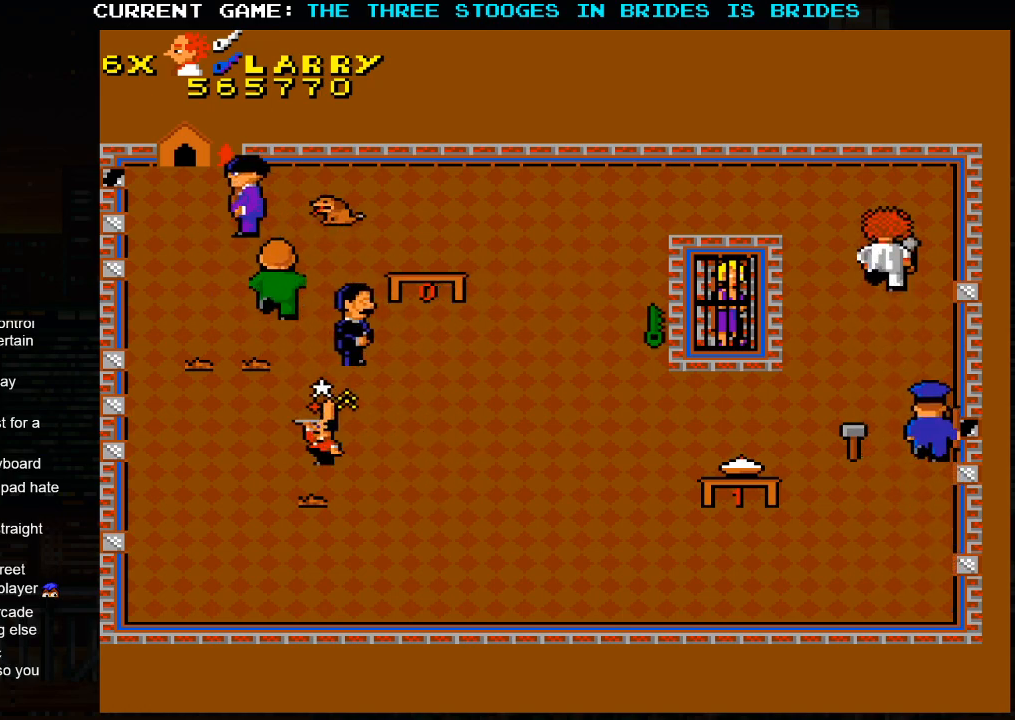
{"buttons": [], "left_stick": "left", "events": [[483, "left_stick", "left"]]}
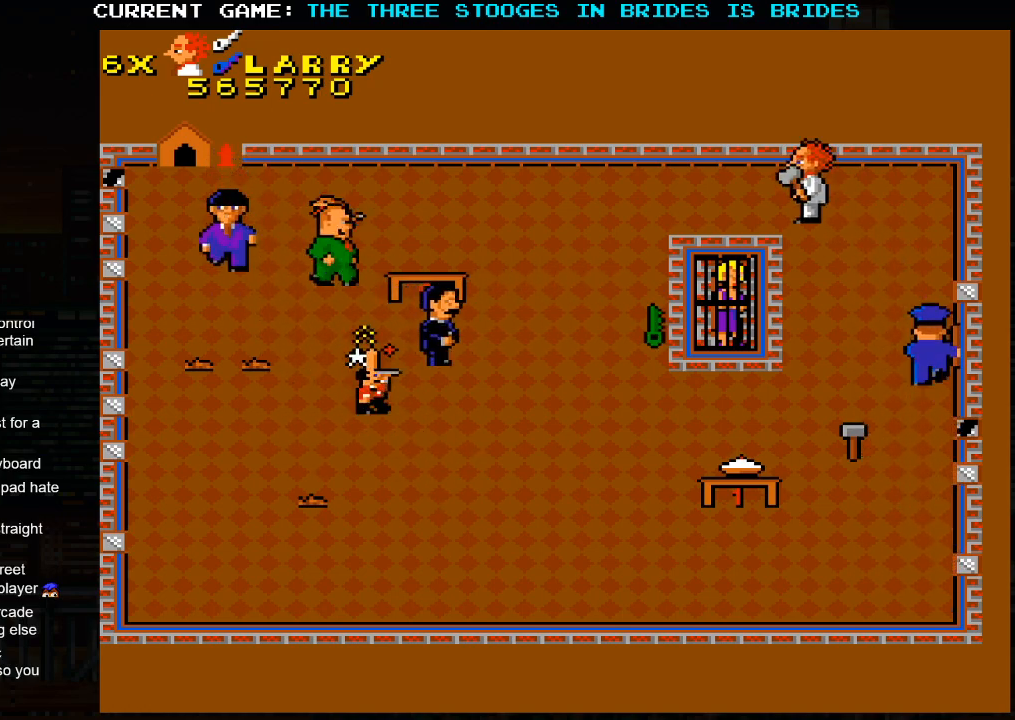
{"buttons": [], "left_stick": "left", "events": []}
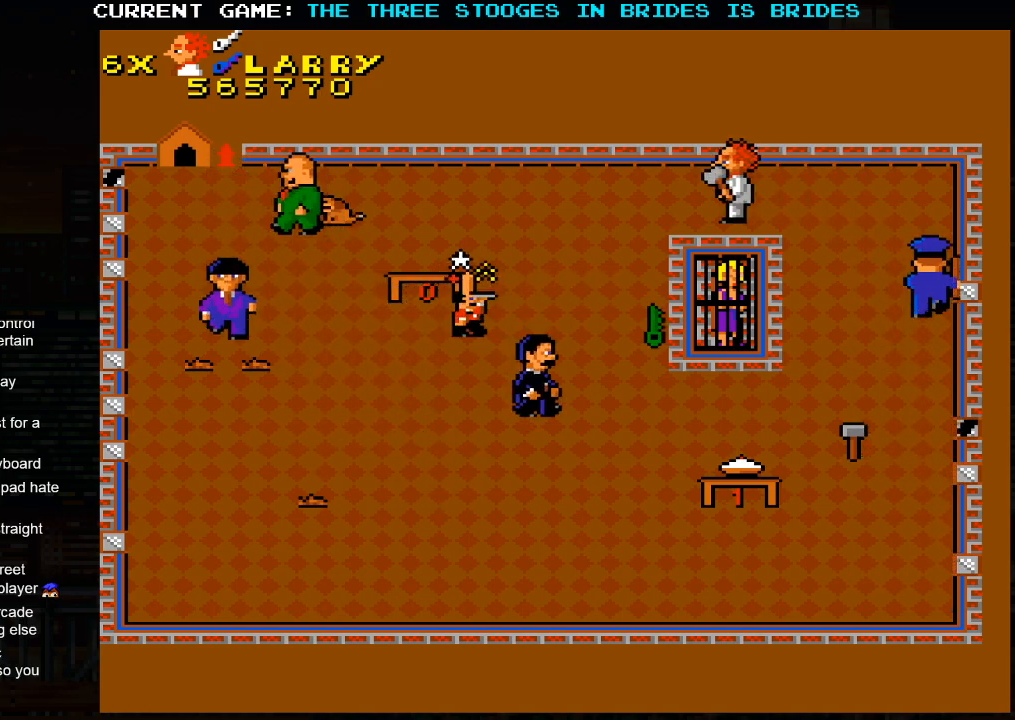
{"buttons": [], "left_stick": "left", "events": []}
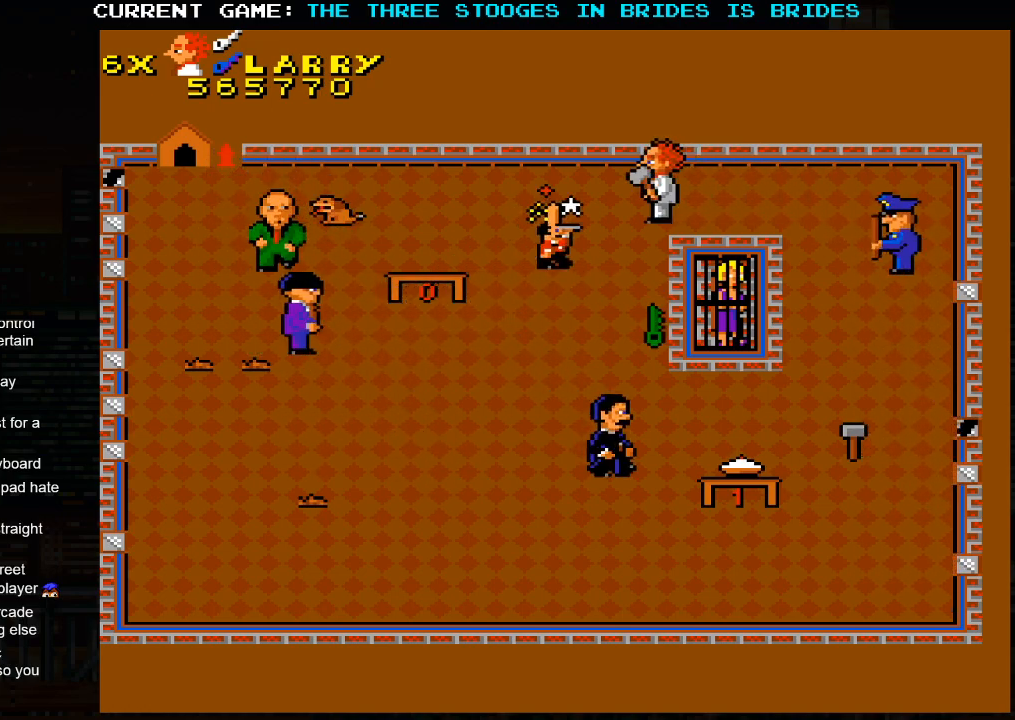
{"buttons": [], "left_stick": "center", "events": [[67, "left_stick", "center"], [150, "left_stick", "down"], [467, "left_stick", "center"]]}
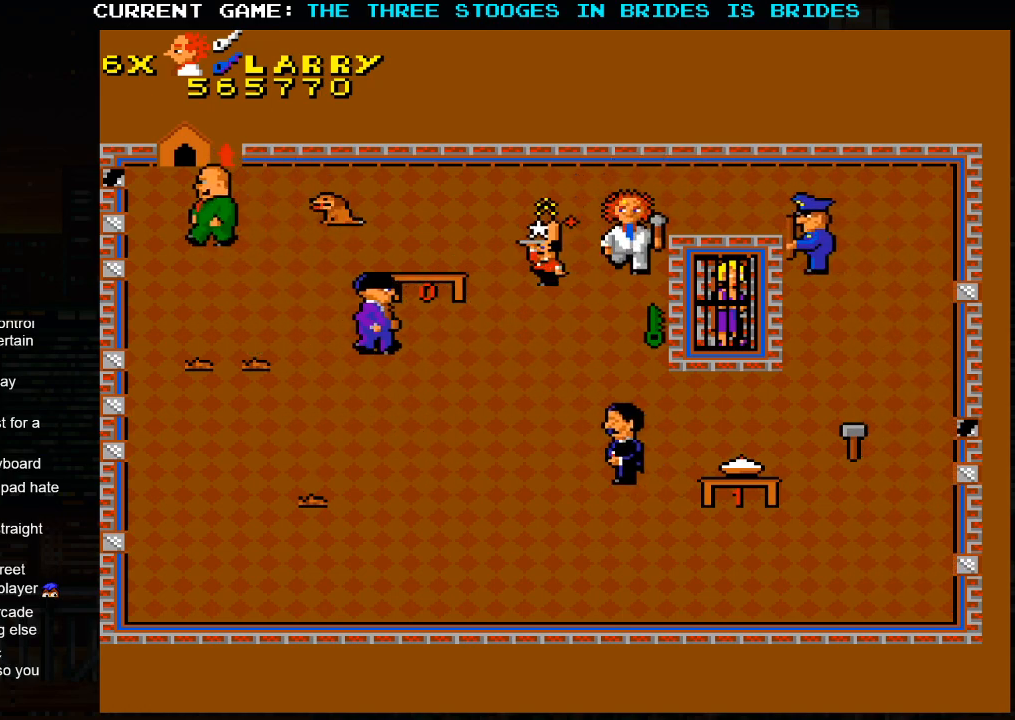
{"buttons": [], "left_stick": "center", "events": [[183, "left_stick", "down"], [483, "left_stick", "center"]]}
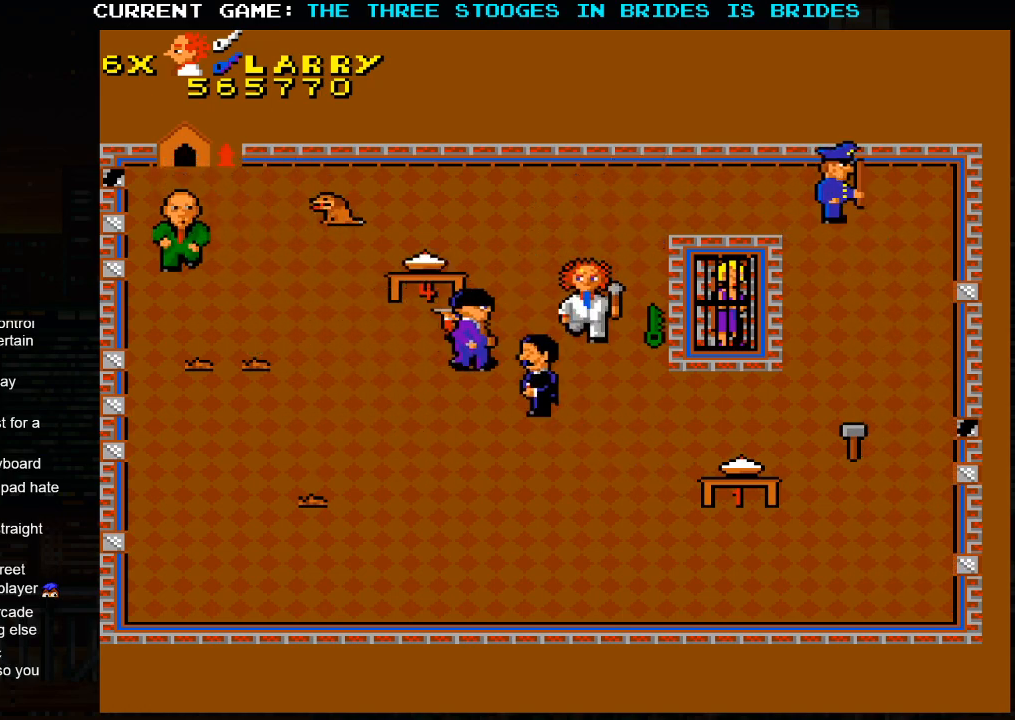
{"buttons": [], "left_stick": "down", "events": [[283, "left_stick", "down"]]}
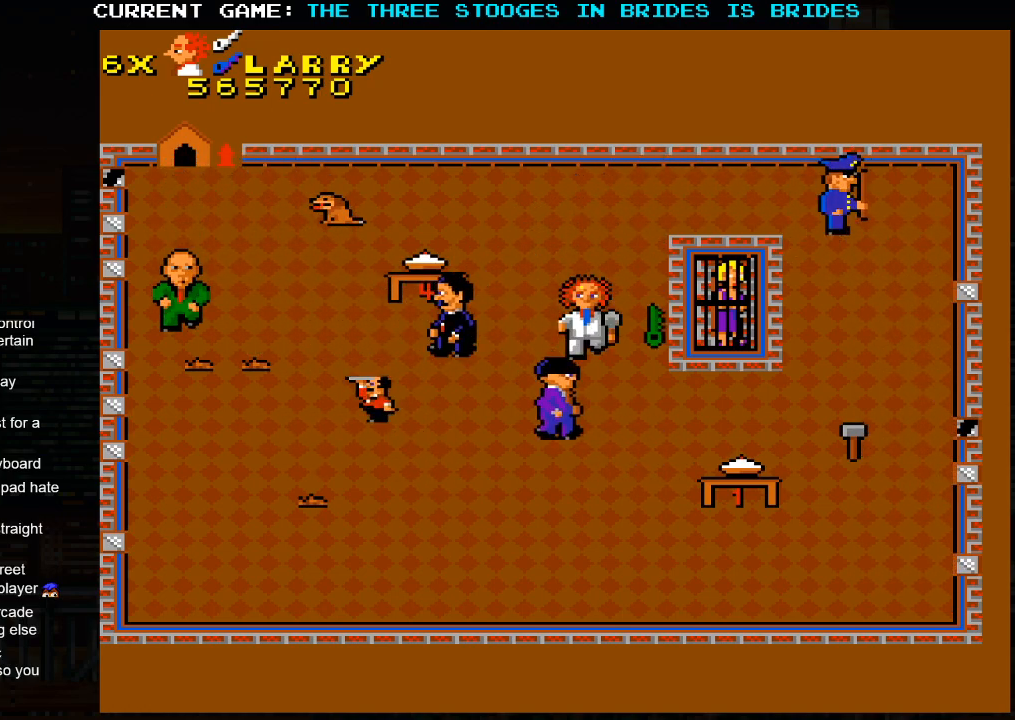
{"buttons": [], "left_stick": "center", "events": [[400, "left_stick", "center"]]}
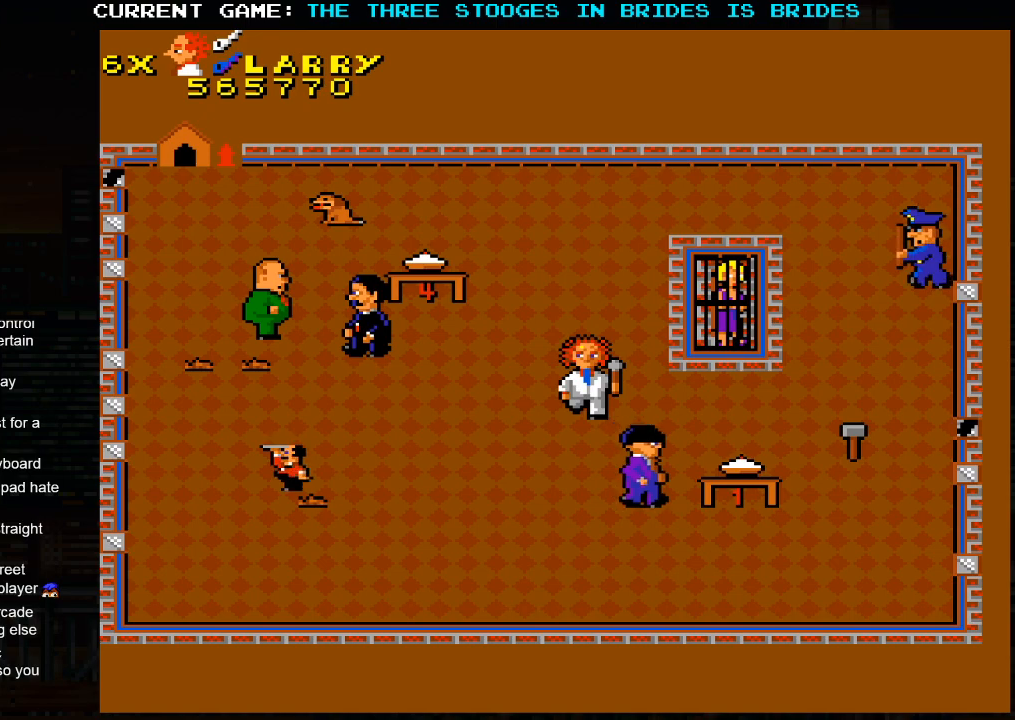
{"buttons": [], "left_stick": "down", "events": [[167, "left_stick", "down"]]}
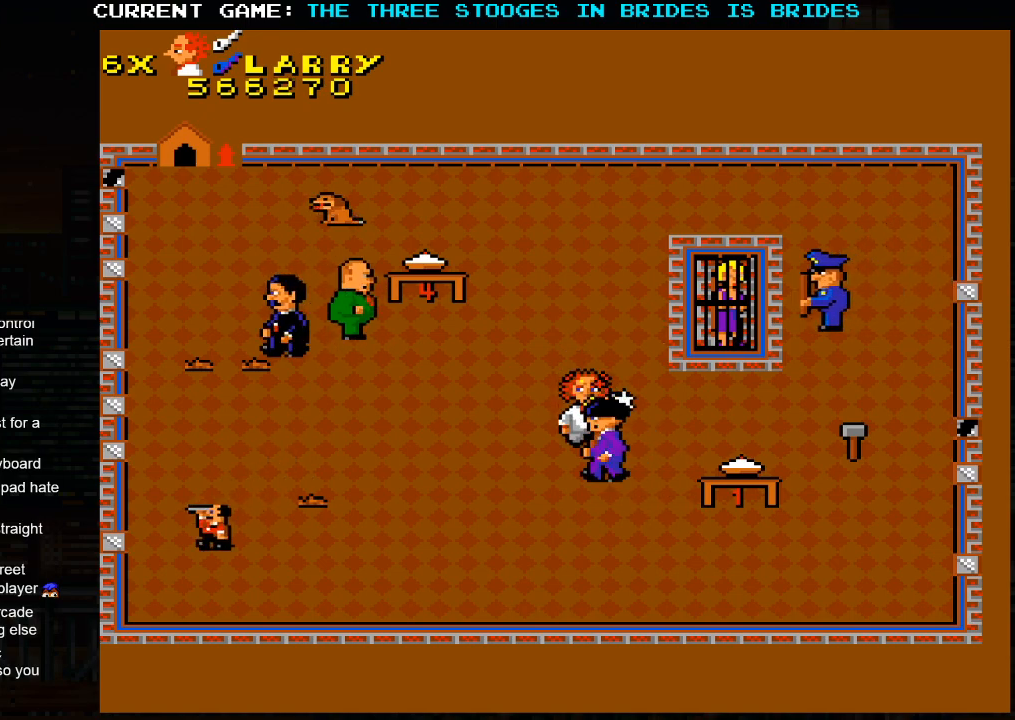
{"buttons": [], "left_stick": "down", "events": []}
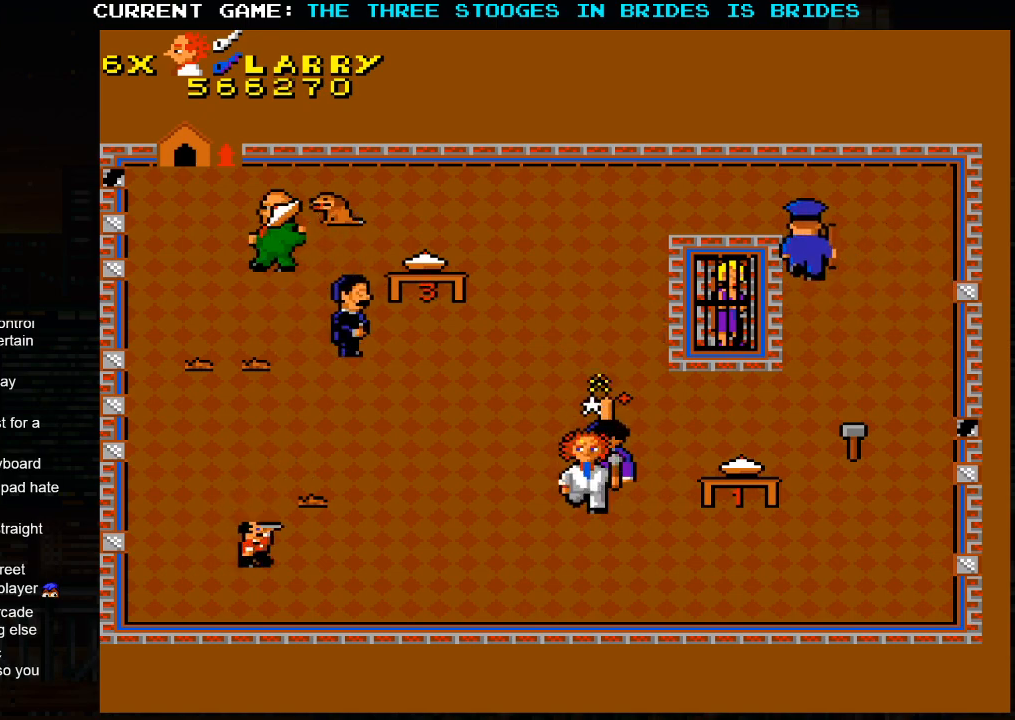
{"buttons": [], "left_stick": "center", "events": [[17, "left_stick", "center"]]}